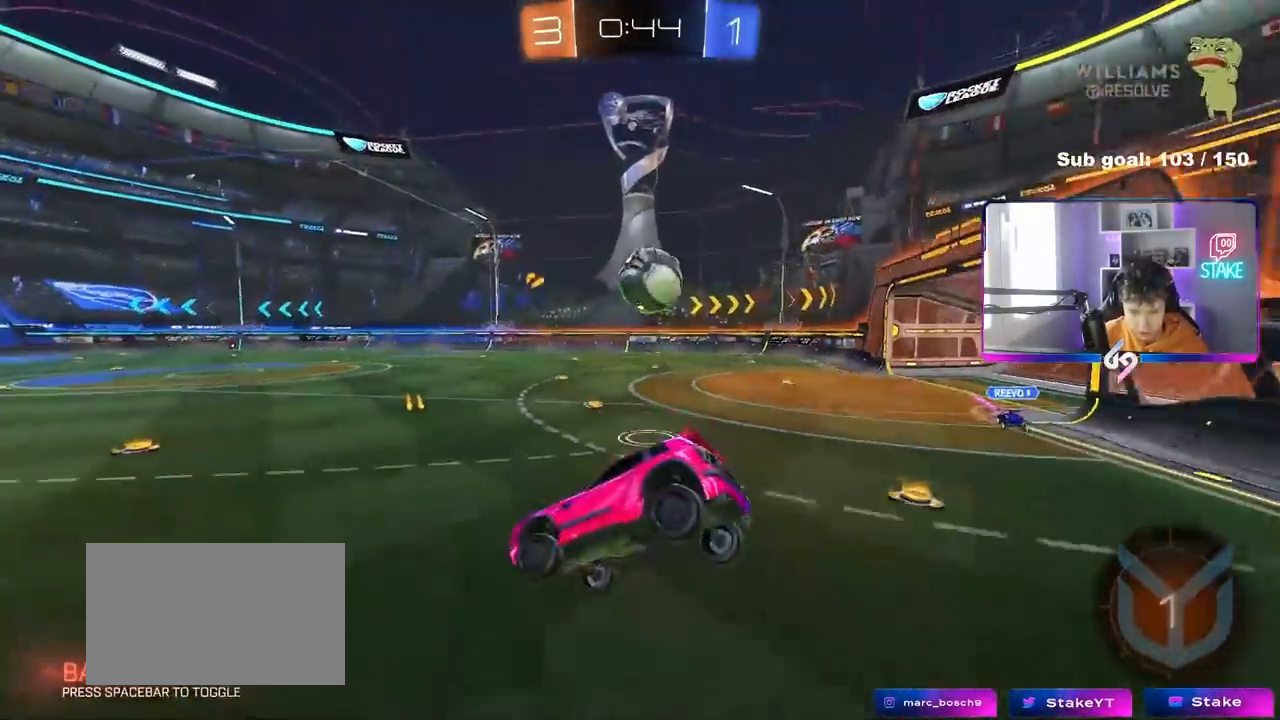
Gameplay with keyboard and mouse; each line is a JSON object with the keys and mouse buttons held at the frame after it. "events" lists presses ("down") and releases ("up") of "1", "2", "3", "4", "5", "a", "alt", "c", "caps_lock", "ctrl", "d", "e", "f", "g", "q", "r", "s", "shift", "space", "t", "tab", "v", "w", "x", "z", "mouse_left", "mouse_wheel" and "mouse_right" between this image and that frame as [ms after this image, input, new state], when the widget could be followed in between. "mouse_left", "mouse_wheel", "mouse_right" = the "left", "wheel", "right" buttons of the "mouse" list. No other keys are recorded. "wheel" means that the mouse wheel is clicked or scrolled. "mouse_move" is the direction in which the mouse moves at that frame (one of eight, or "still"), when it could be read.
{"keys": ["d", "s"], "mouse": [], "mouse_move": "still", "events": [[17, "a", "up"], [17, "d", "down"], [217, "s", "down"], [400, "shift", "down"], [483, "shift", "up"]]}
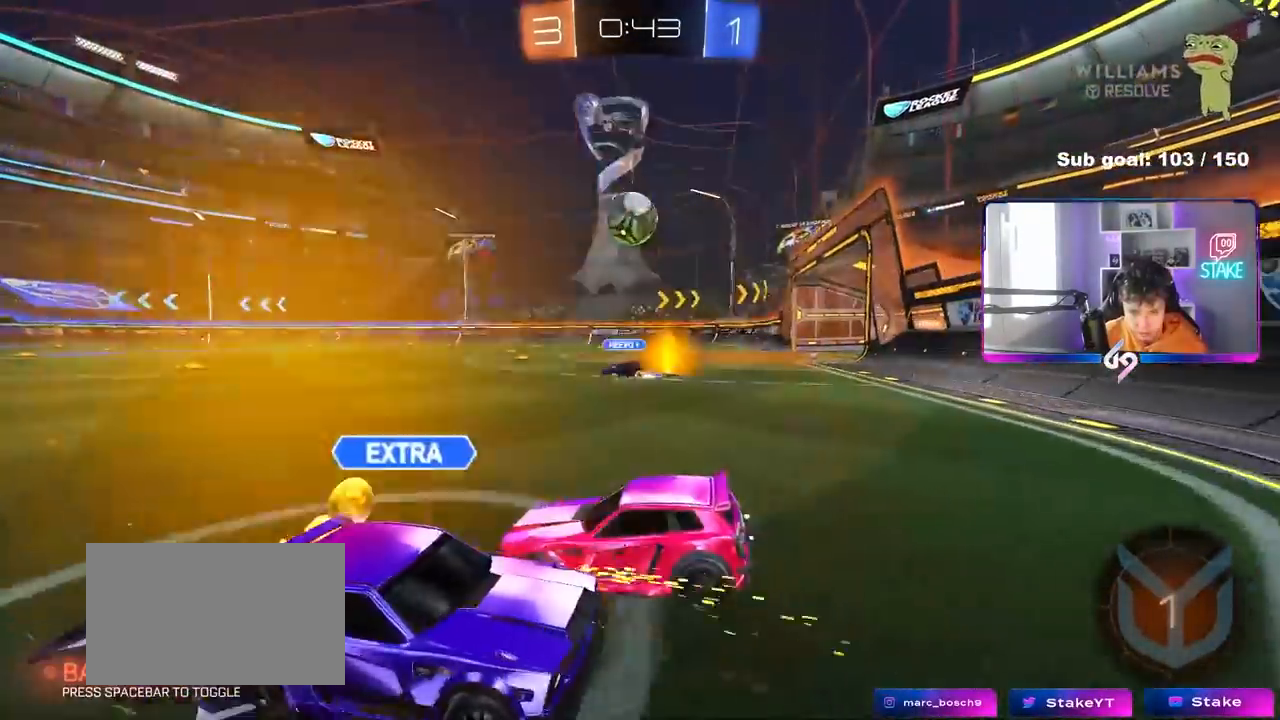
{"keys": ["d", "s"], "mouse": [], "mouse_move": "still", "events": []}
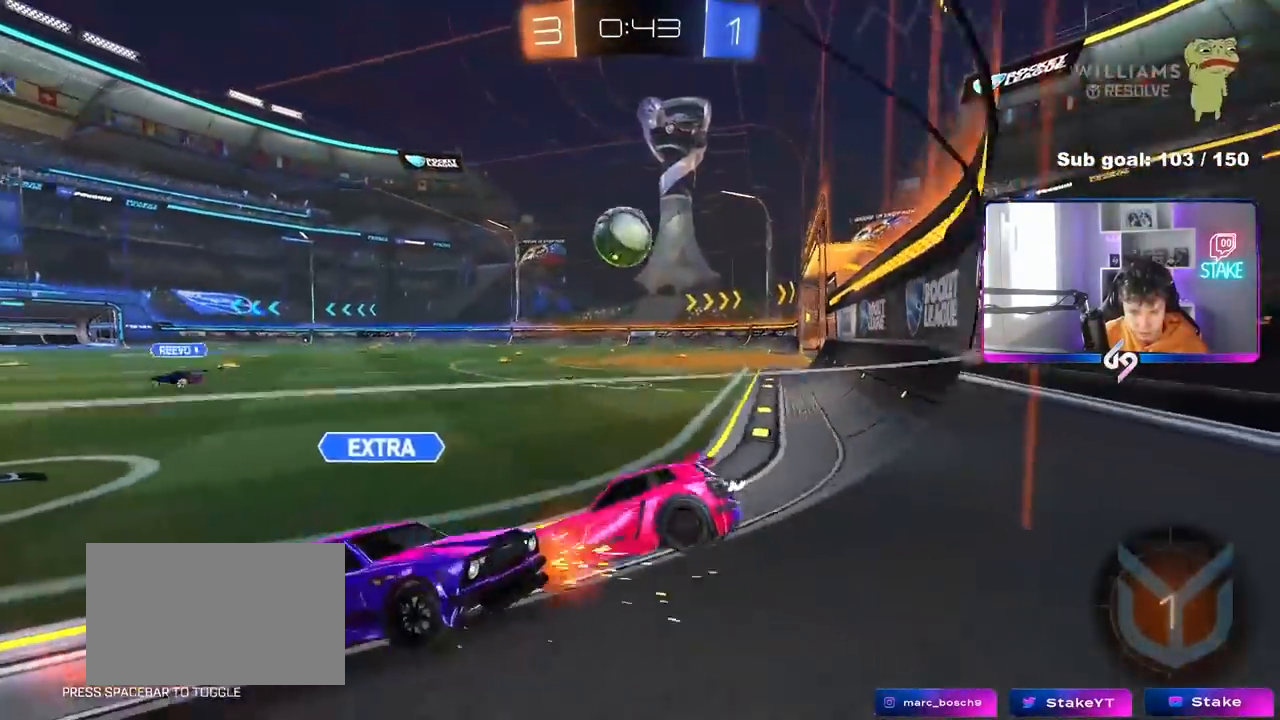
{"keys": ["d", "s"], "mouse": [], "mouse_move": "still", "events": []}
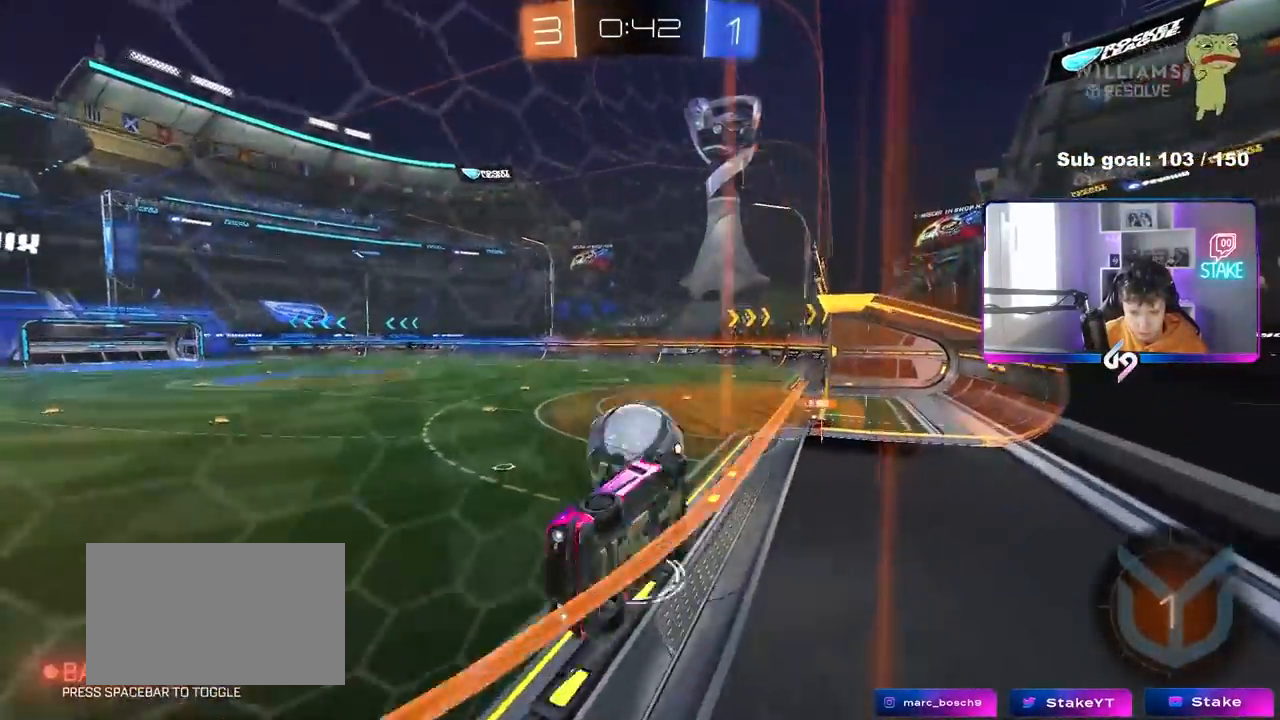
{"keys": ["s"], "mouse": [], "mouse_move": "still", "events": [[167, "a", "down"], [167, "d", "up"], [333, "a", "up"]]}
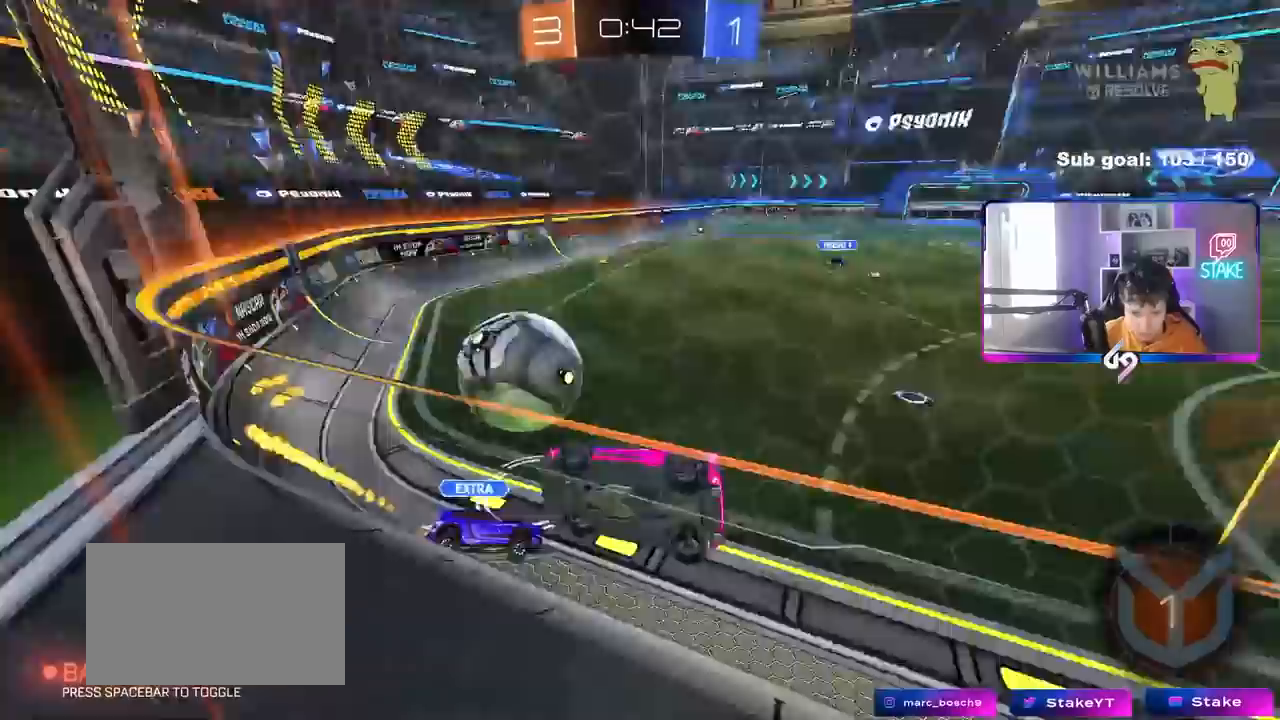
{"keys": ["s"], "mouse": [], "mouse_move": "still", "events": [[33, "d", "down"], [167, "a", "down"], [167, "d", "up"], [417, "a", "up"]]}
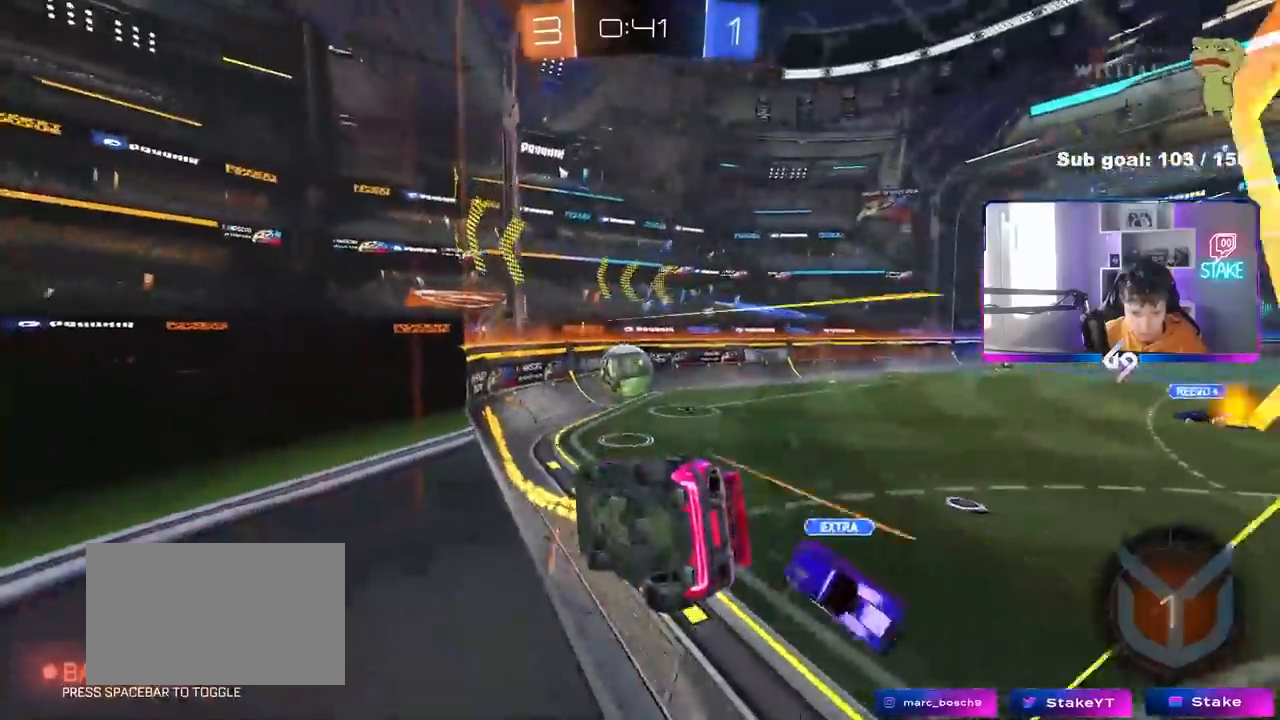
{"keys": ["d", "s", "shift"], "mouse": [], "mouse_move": "still", "events": [[150, "mouse_right", "down"], [233, "space", "down"], [283, "d", "down"], [283, "mouse_right", "up"], [383, "space", "up"], [467, "shift", "down"]]}
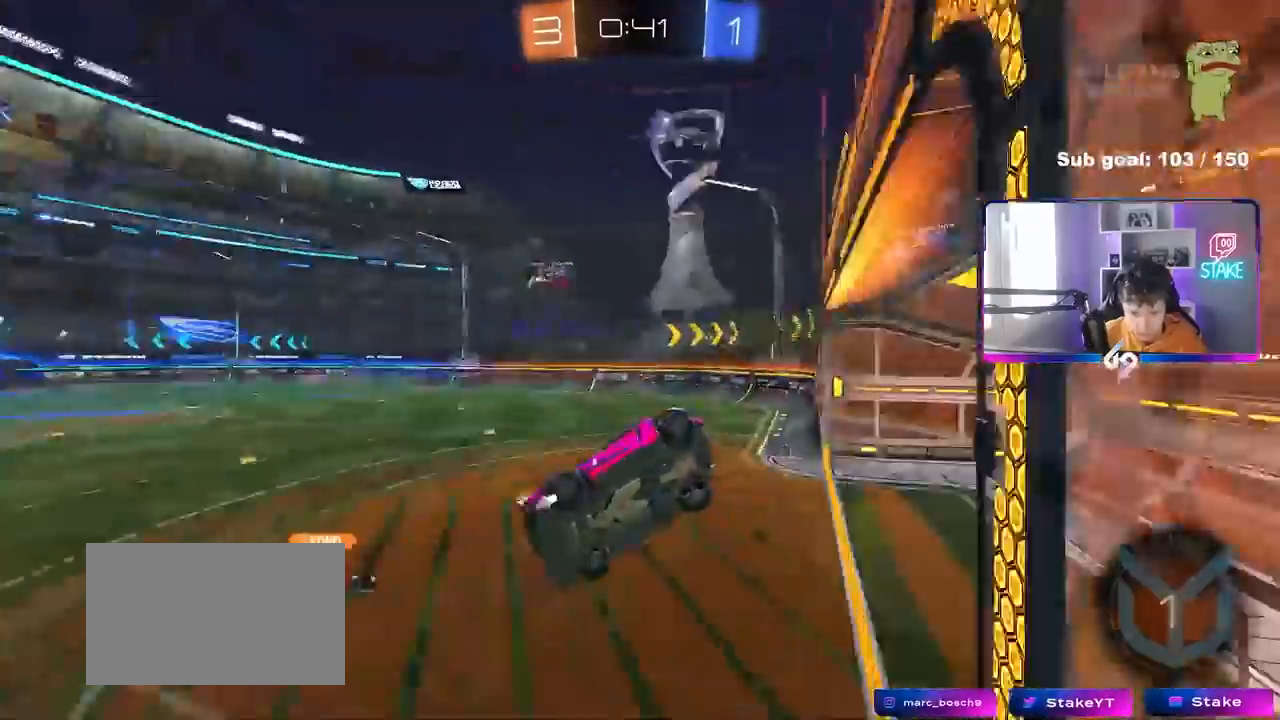
{"keys": [], "mouse": [], "mouse_move": "still", "events": [[17, "a", "down"], [17, "d", "up"], [17, "s", "up"], [117, "a", "up"], [117, "shift", "up"], [250, "shift", "down"], [250, "w", "down"], [300, "a", "down"], [350, "w", "up"], [400, "a", "up"], [400, "shift", "up"]]}
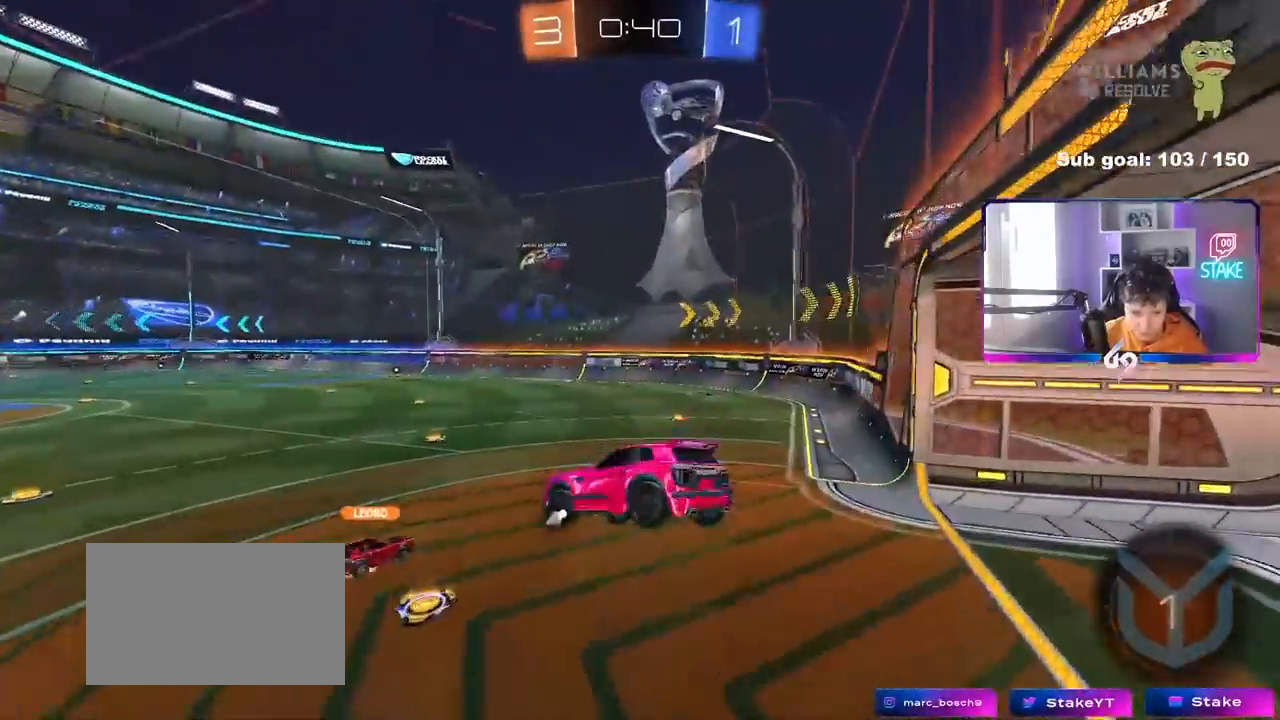
{"keys": ["a"], "mouse": [], "mouse_move": "still", "events": [[217, "d", "down"], [267, "d", "up"], [267, "s", "down"], [317, "a", "down"], [367, "s", "up"]]}
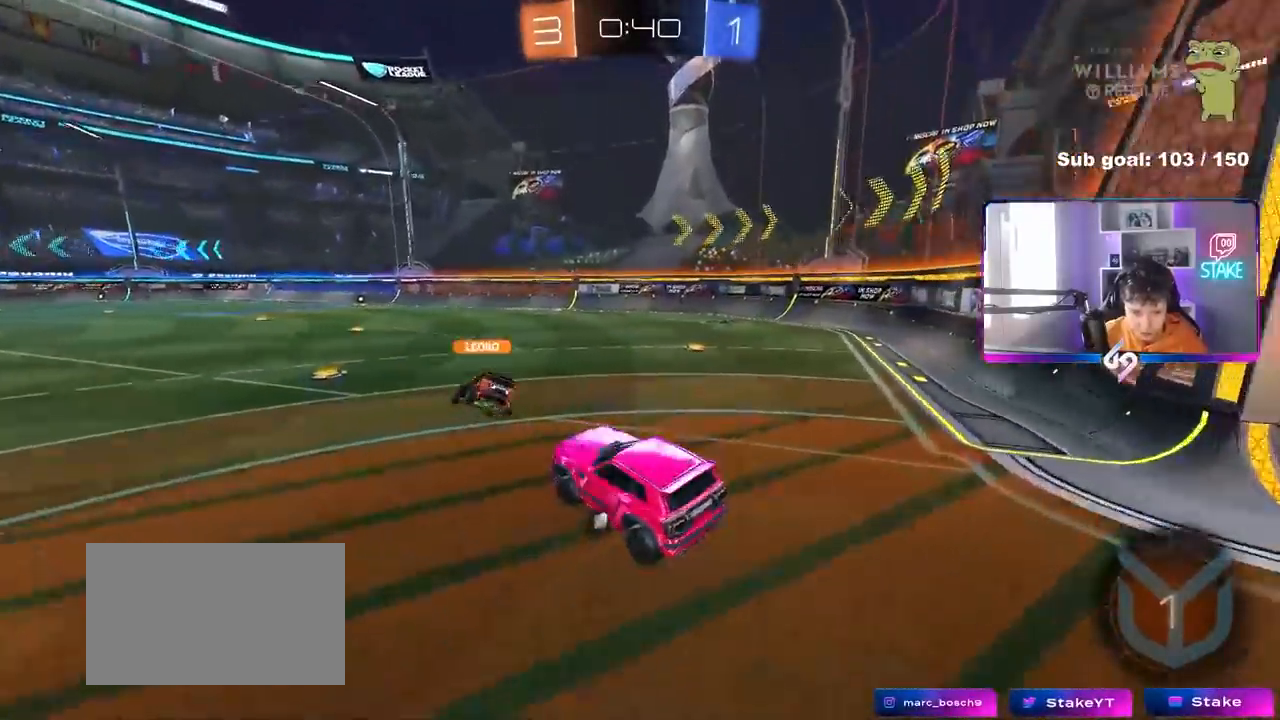
{"keys": ["a", "shift", "w"], "mouse": [], "mouse_move": "still", "events": [[50, "space", "down"], [50, "w", "down"], [150, "shift", "down"], [200, "space", "up"], [233, "shift", "up"], [467, "shift", "down"]]}
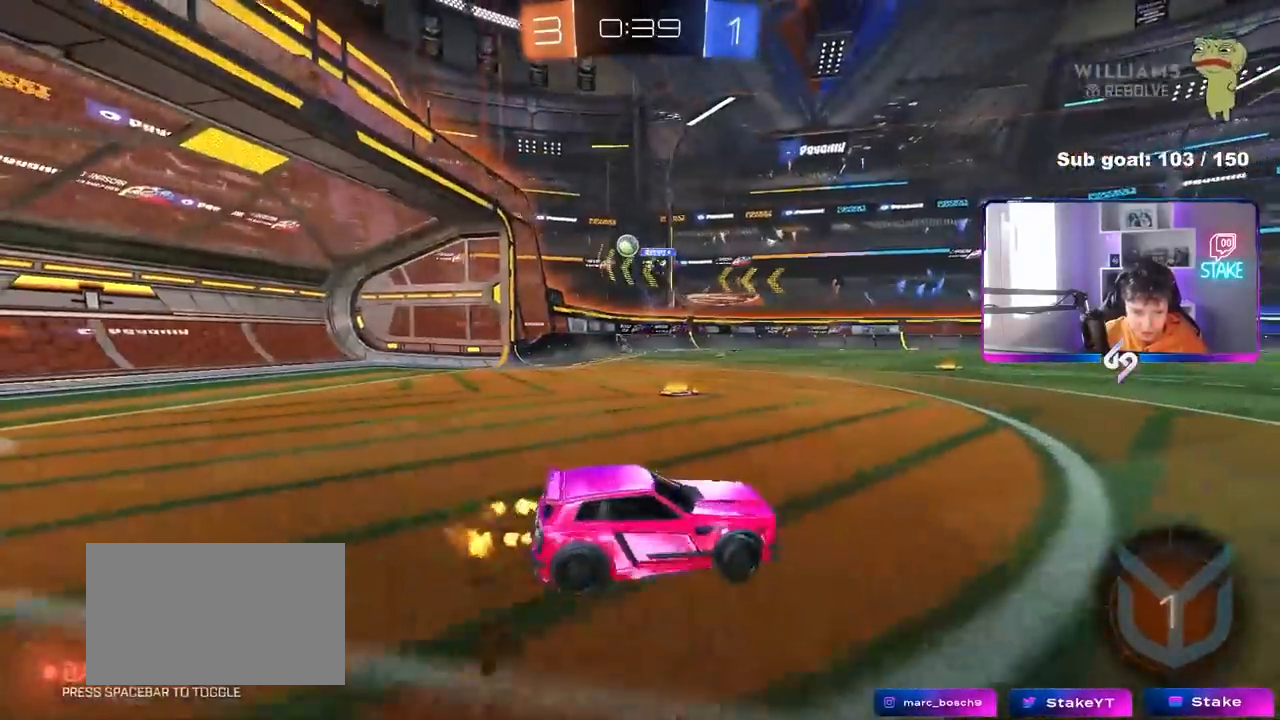
{"keys": ["a", "w"], "mouse": [], "mouse_move": "still", "events": [[67, "shift", "up"]]}
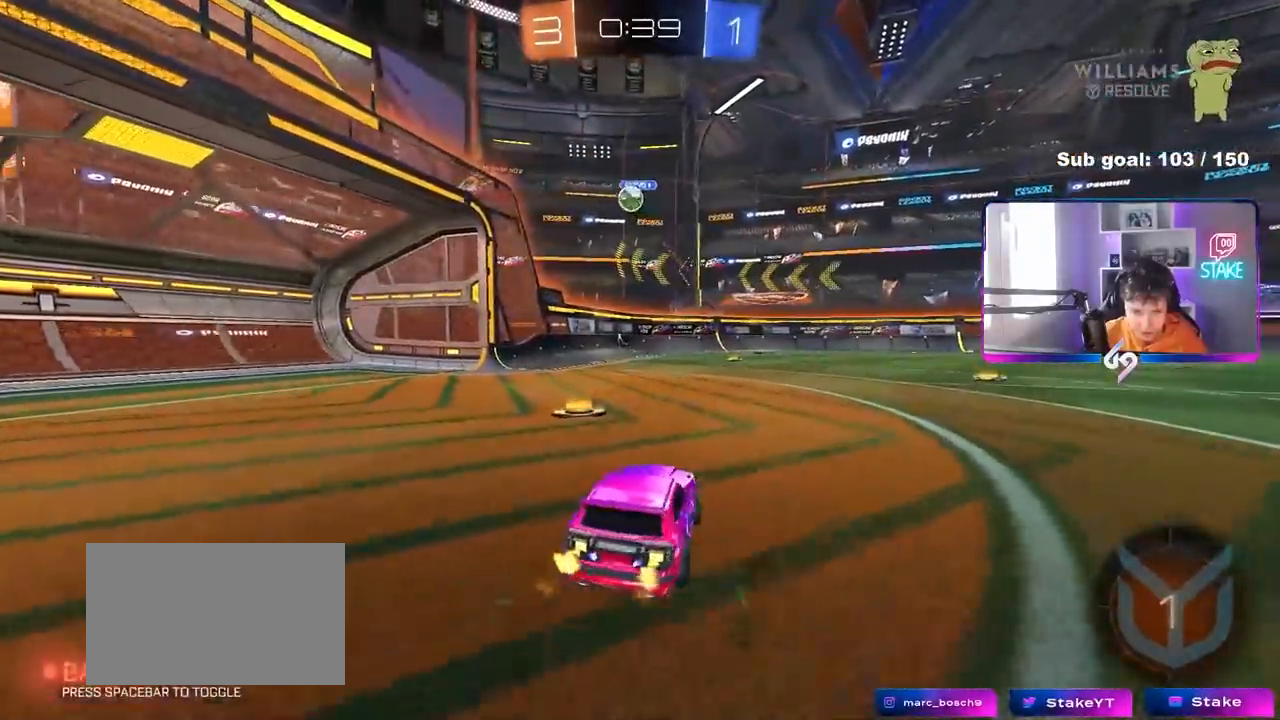
{"keys": ["d"], "mouse": [], "mouse_move": "still", "events": [[217, "a", "up"], [417, "w", "up"], [450, "d", "down"]]}
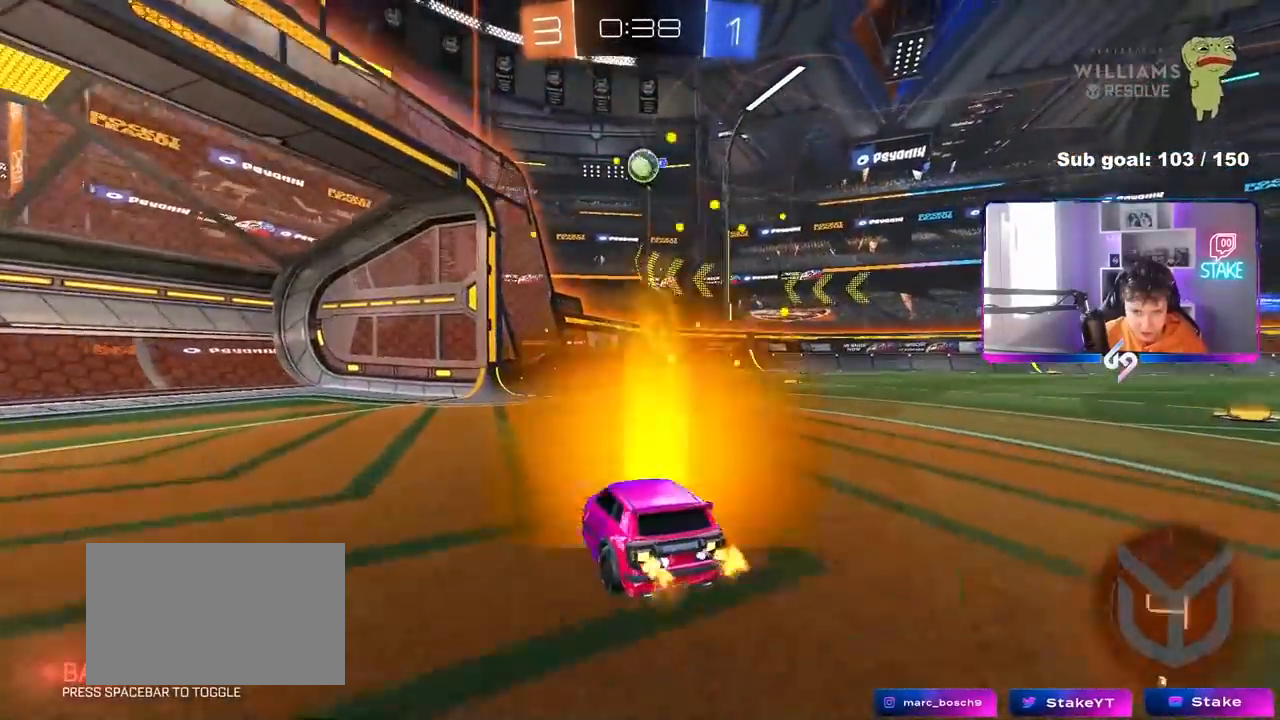
{"keys": ["d"], "mouse": ["right"], "mouse_move": "still", "events": [[50, "d", "up"], [50, "mouse_right", "down"], [50, "s", "down"], [100, "d", "down"], [150, "a", "down"], [150, "d", "up"], [183, "shift", "down"], [283, "a", "up"], [283, "mouse_right", "up"], [283, "s", "up"], [283, "shift", "up"], [333, "mouse_right", "down"], [417, "d", "down"], [417, "s", "down"], [467, "s", "up"]]}
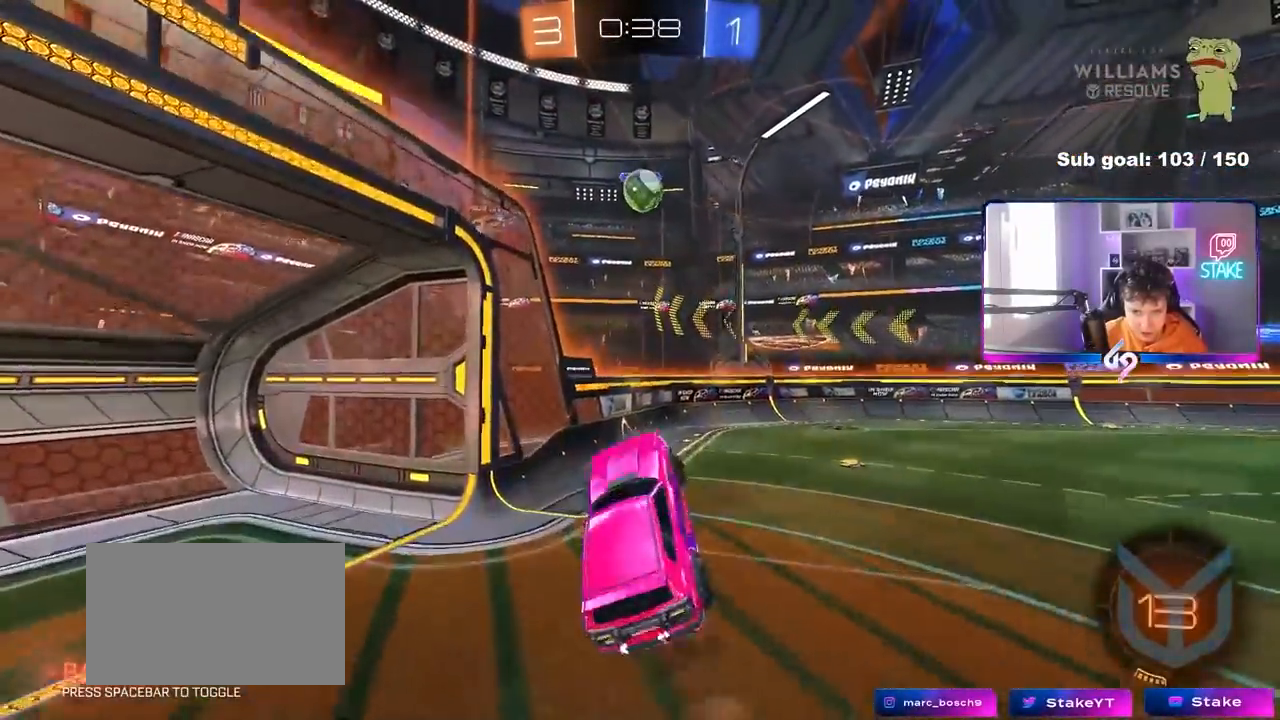
{"keys": ["d", "s"], "mouse": ["left"], "mouse_move": "down", "events": [[67, "d", "up"], [67, "mouse_right", "up"], [117, "w", "down"], [150, "a", "down"], [300, "a", "up"], [350, "d", "down"], [350, "w", "up"], [400, "s", "down"], [450, "mouse_left", "down"]]}
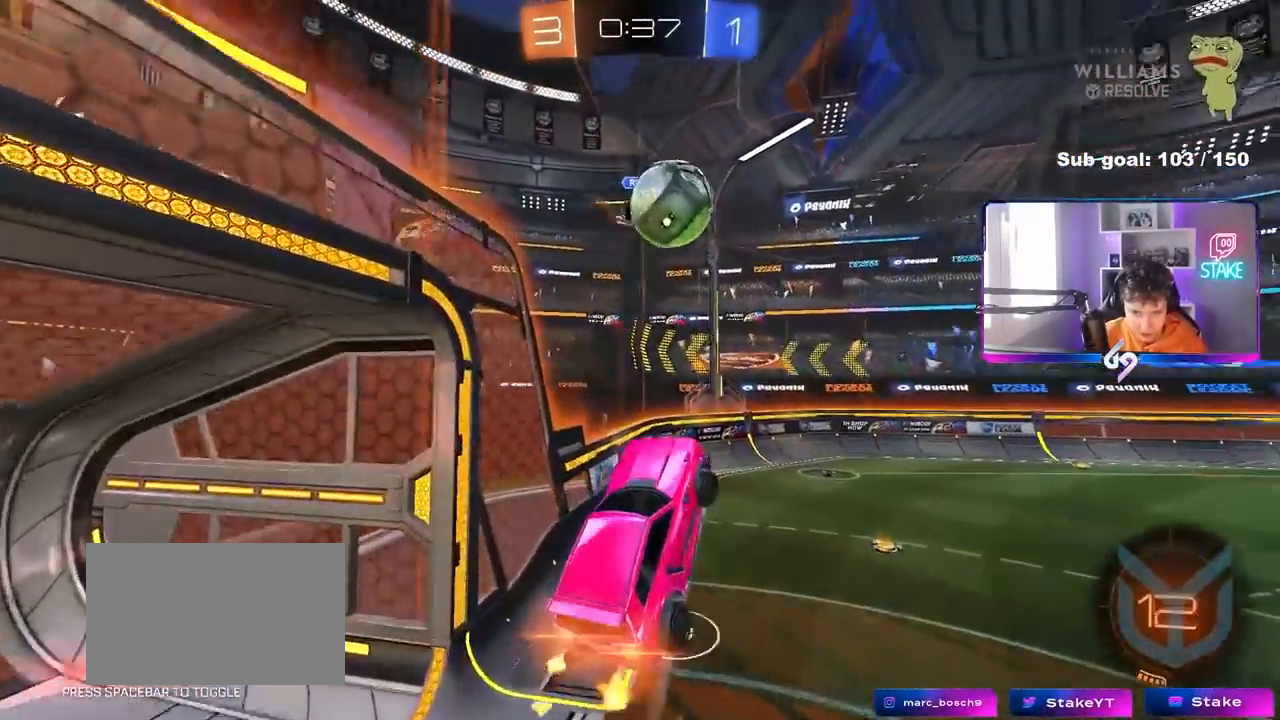
{"keys": ["a", "shift"], "mouse": [], "mouse_move": "still", "events": [[83, "s", "up"], [83, "shift", "down"], [133, "s", "down"], [217, "mouse_left", "up"], [217, "shift", "up"], [317, "d", "up"], [450, "d", "down"], [450, "s", "up"], [500, "a", "down"], [500, "d", "up"], [500, "shift", "down"]]}
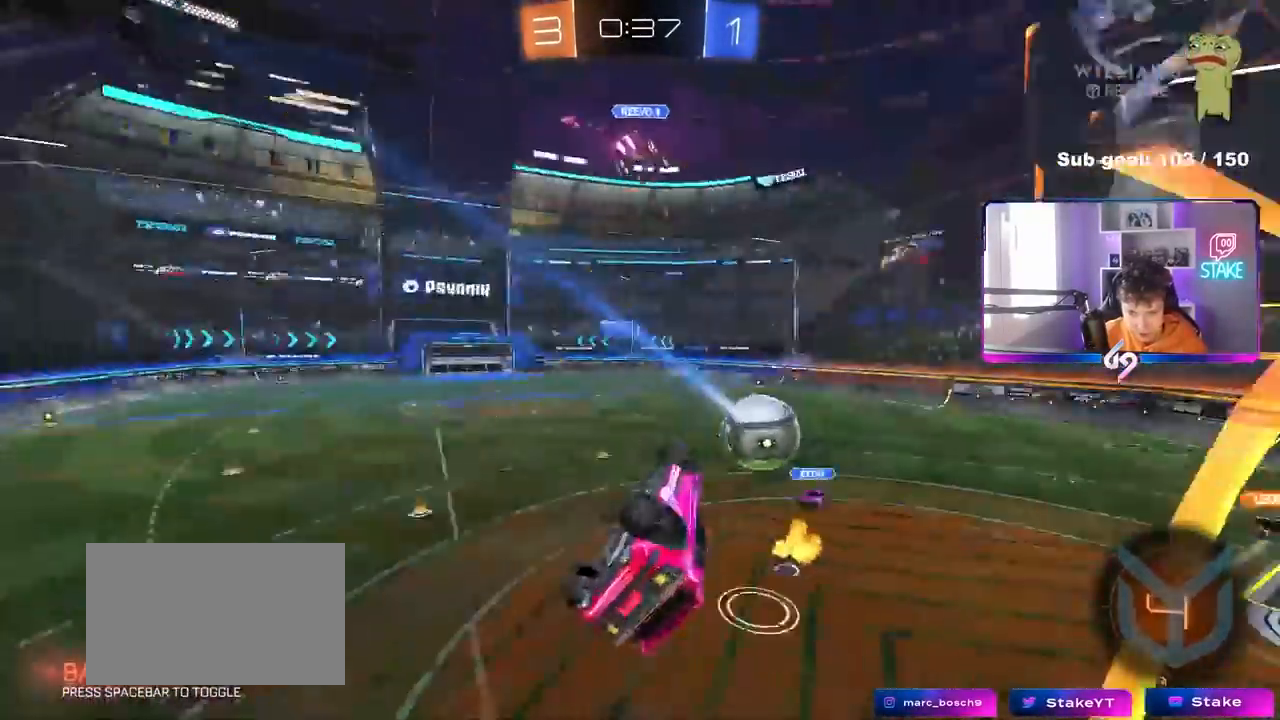
{"keys": ["a", "w"], "mouse": [], "mouse_move": "still", "events": [[383, "w", "down"], [467, "shift", "up"]]}
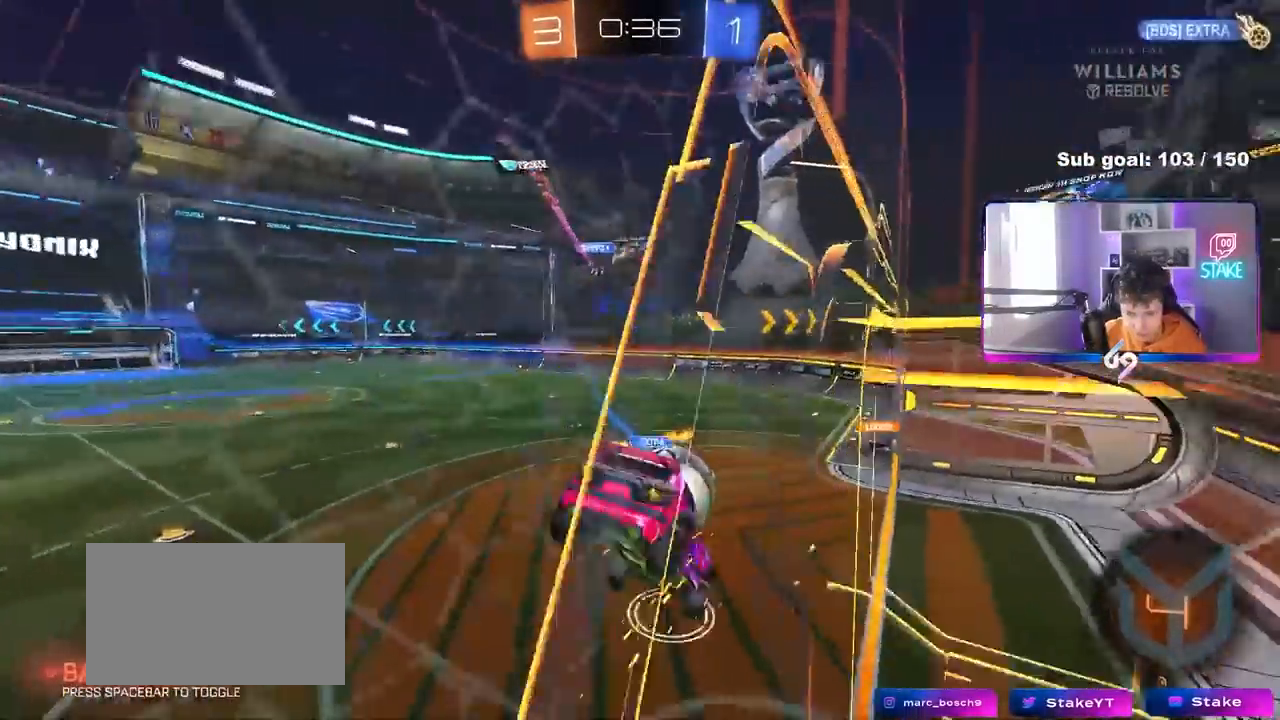
{"keys": ["a", "s", "shift"], "mouse": [], "mouse_move": "still", "events": [[67, "a", "up"], [117, "w", "up"], [300, "a", "down"], [350, "s", "down"], [483, "shift", "down"]]}
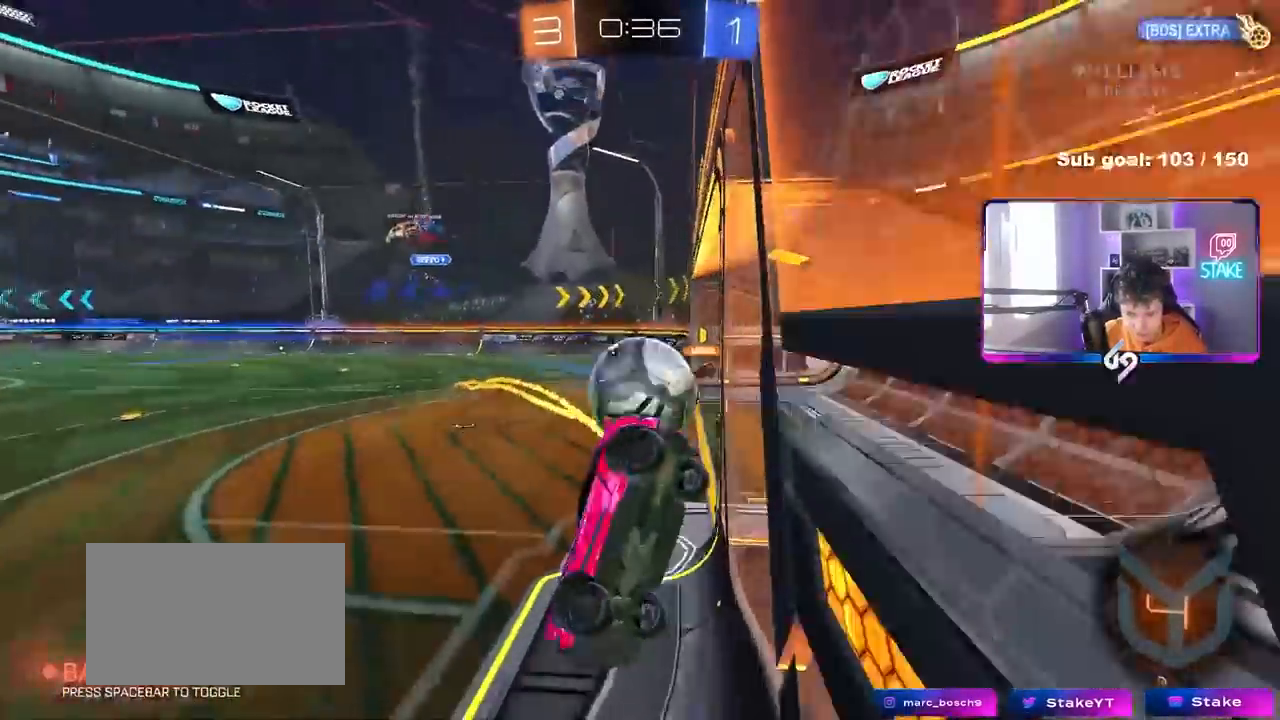
{"keys": ["w"], "mouse": [], "mouse_move": "up", "events": [[33, "s", "up"], [83, "shift", "up"], [183, "a", "up"], [367, "a", "down"], [367, "w", "down"], [500, "a", "up"]]}
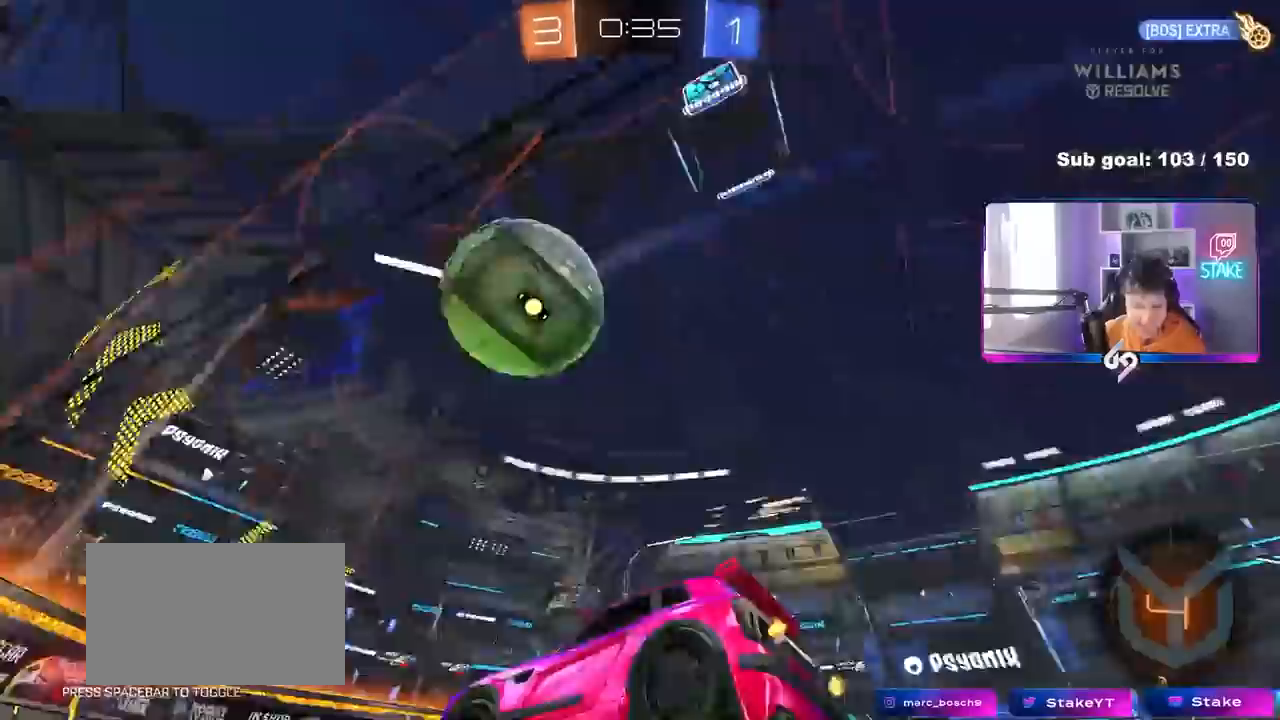
{"keys": ["d", "w"], "mouse": ["left"], "mouse_move": "still", "events": [[100, "d", "down"], [183, "d", "up"], [233, "mouse_left", "down"], [467, "d", "down"]]}
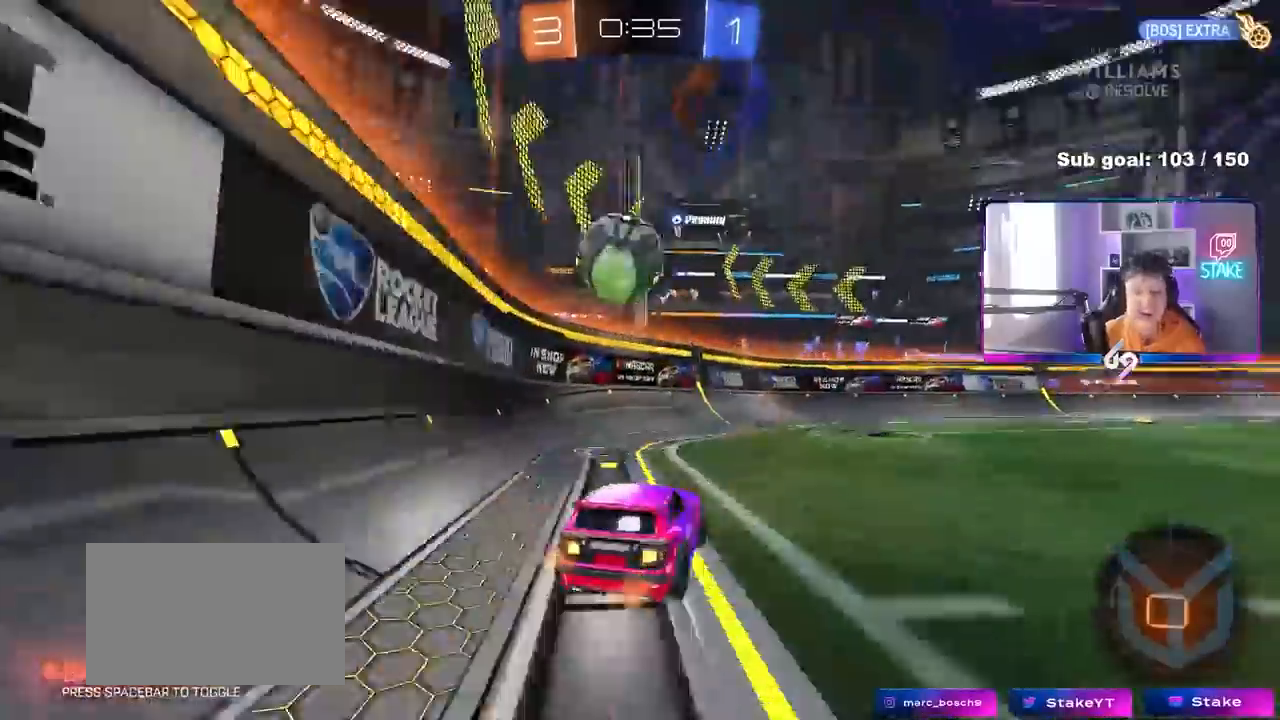
{"keys": ["w"], "mouse": ["right"], "mouse_move": "still", "events": [[17, "d", "up"], [17, "mouse_left", "up"], [200, "mouse_right", "down"], [300, "mouse_right", "up"], [350, "mouse_right", "down"]]}
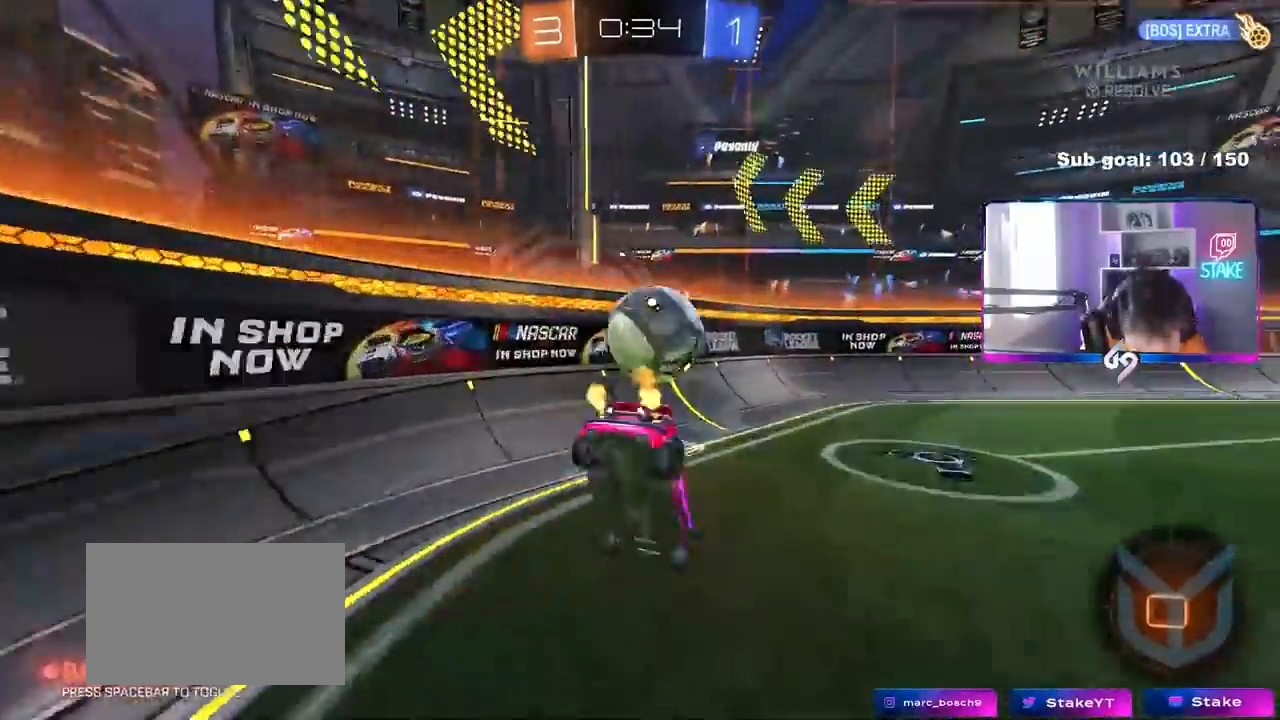
{"keys": ["d"], "mouse": [], "mouse_move": "still", "events": [[33, "mouse_right", "up"], [33, "w", "up"], [133, "d", "down"]]}
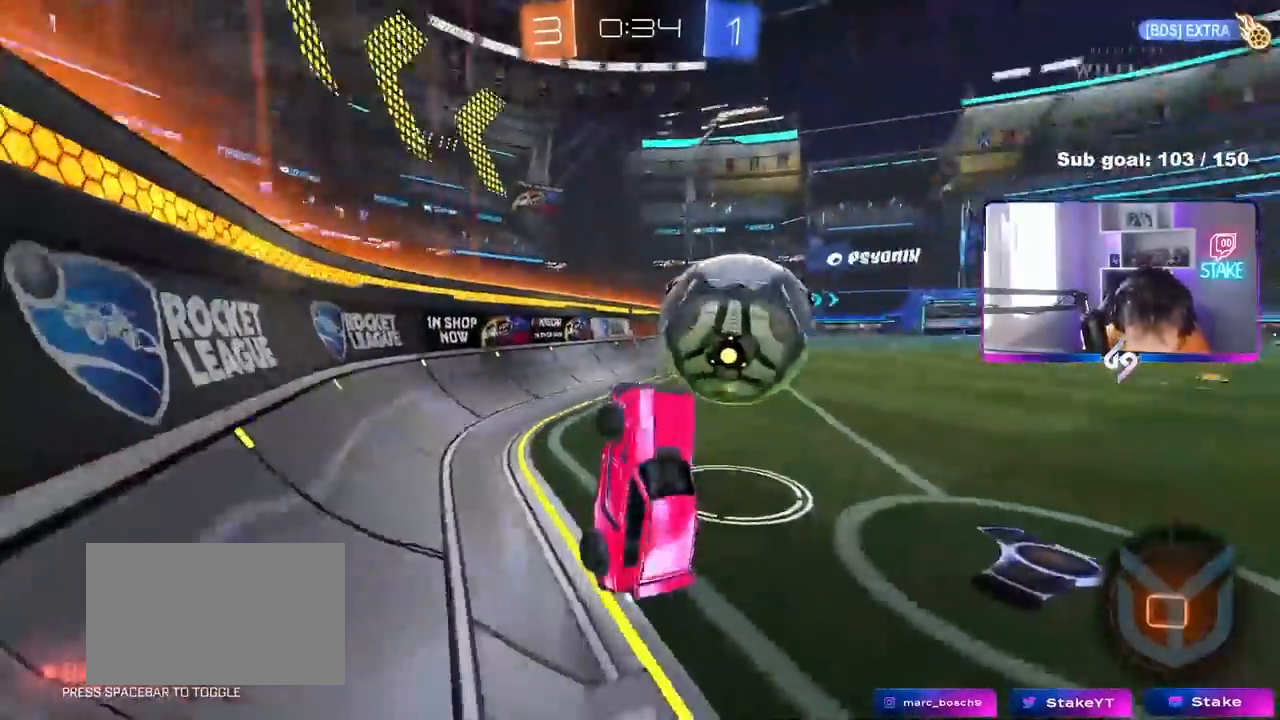
{"keys": ["w"], "mouse": ["left"], "mouse_move": "down", "events": [[183, "w", "down"], [383, "mouse_left", "down"], [467, "d", "up"]]}
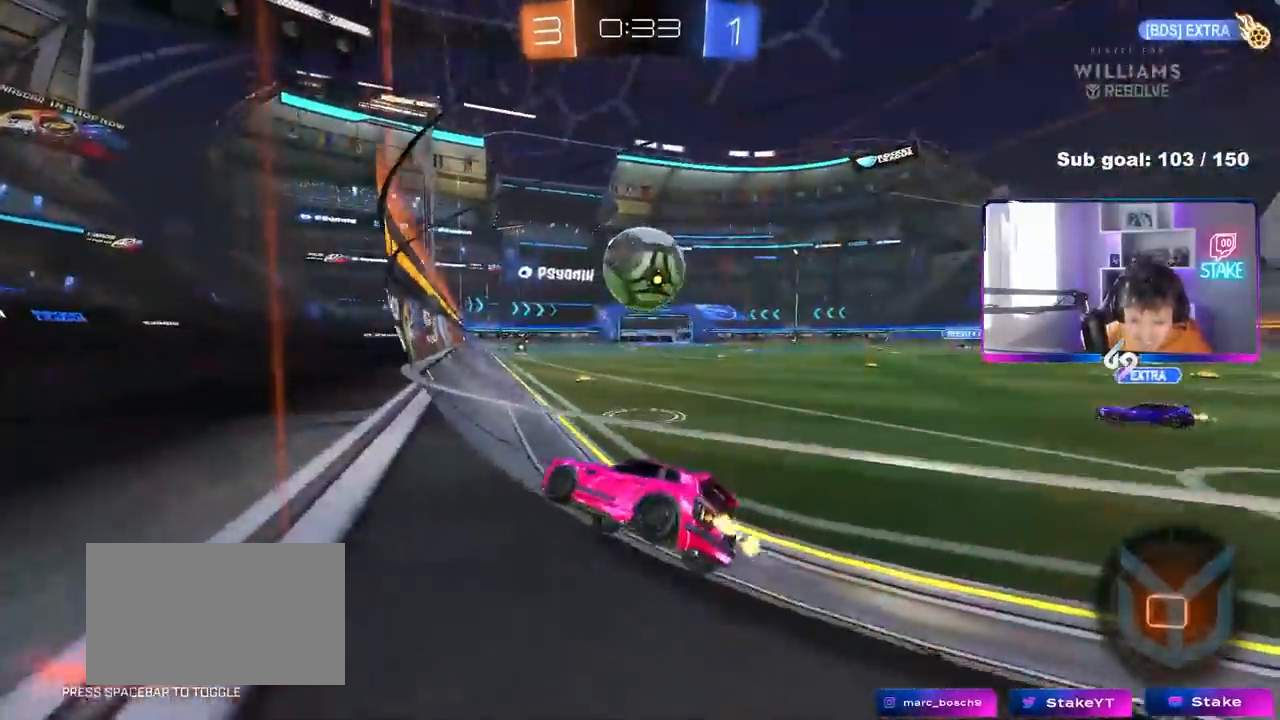
{"keys": [], "mouse": ["right"], "mouse_move": "still", "events": [[250, "d", "down"], [250, "mouse_left", "up"], [350, "d", "up"], [483, "mouse_right", "down"], [483, "w", "up"]]}
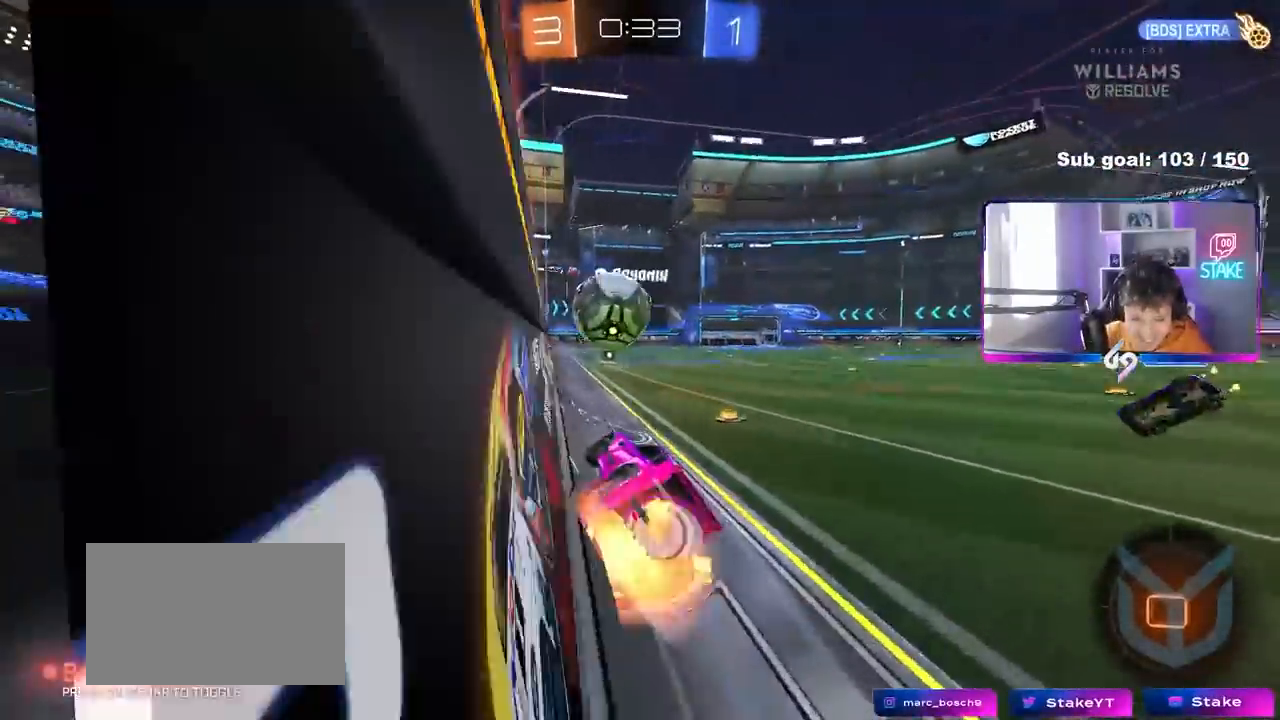
{"keys": [], "mouse": [], "mouse_move": "still", "events": [[17, "mouse_right", "up"], [133, "a", "down"], [133, "shift", "down"], [167, "s", "down"], [267, "a", "up"], [267, "shift", "up"], [317, "s", "up"]]}
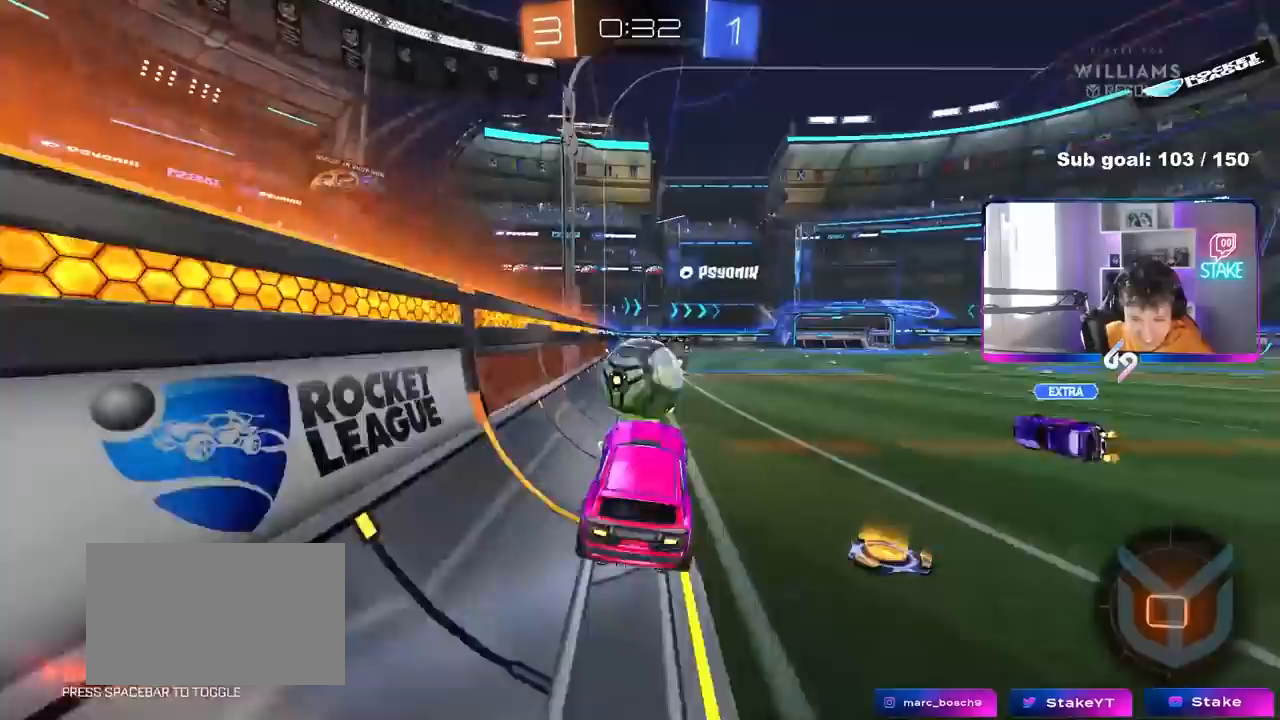
{"keys": ["w"], "mouse": ["right"], "mouse_move": "up-left", "events": [[467, "mouse_right", "down"], [467, "w", "down"]]}
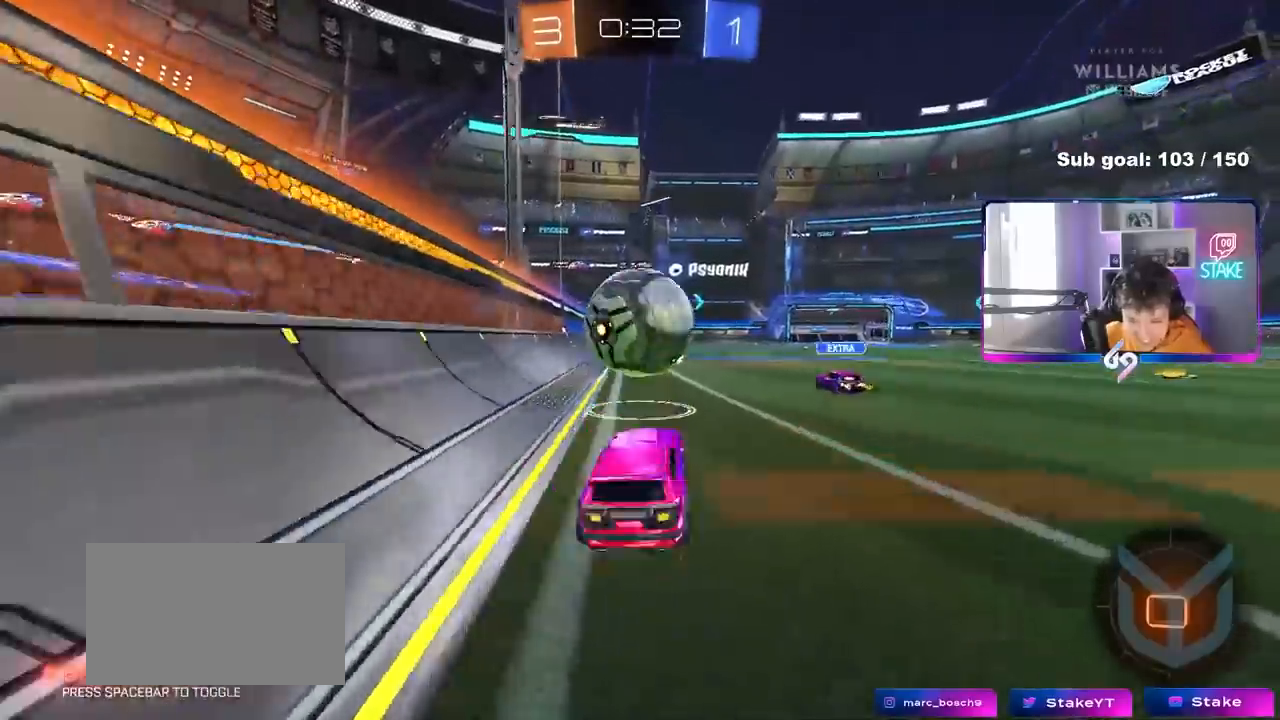
{"keys": ["w"], "mouse": [], "mouse_move": "still", "events": [[117, "mouse_right", "up"], [167, "d", "down"], [250, "d", "up"], [300, "a", "down"], [450, "a", "up"]]}
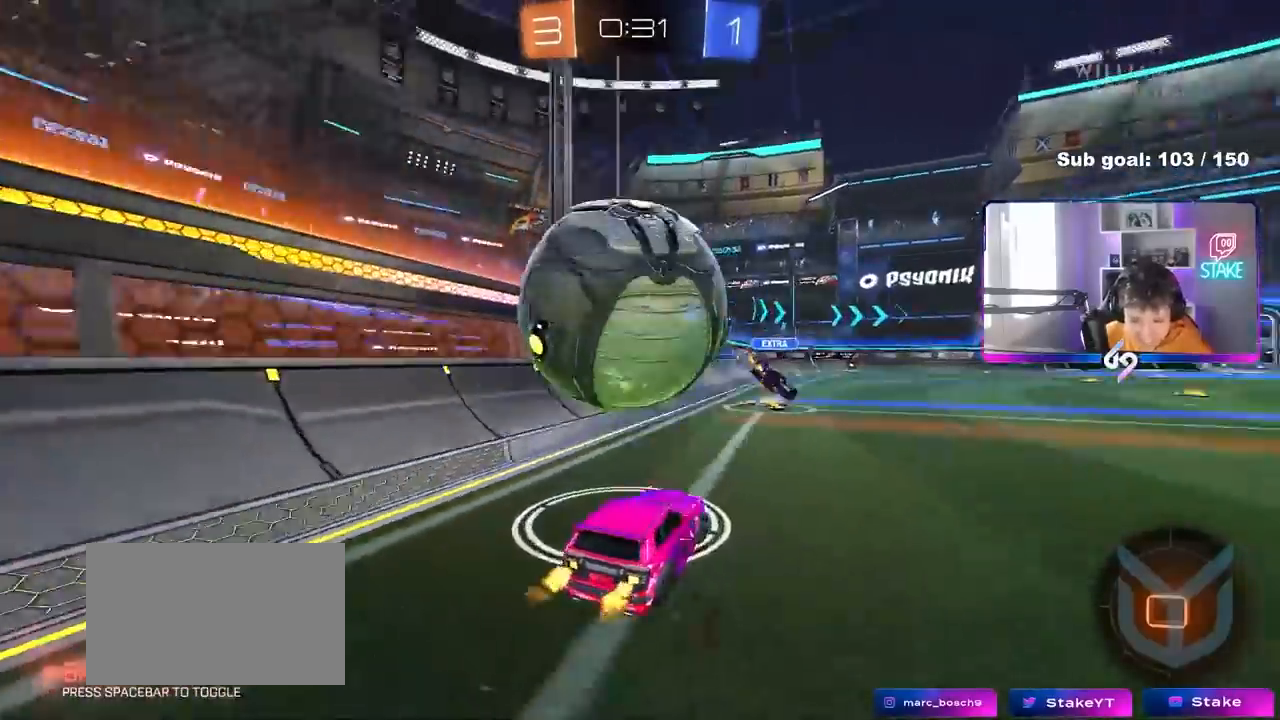
{"keys": ["w"], "mouse": [], "mouse_move": "down-left", "events": [[133, "w", "up"], [267, "space", "down"], [317, "d", "down"], [317, "mouse_right", "down"], [367, "space", "up"], [417, "d", "up"], [450, "mouse_right", "up"], [500, "w", "down"]]}
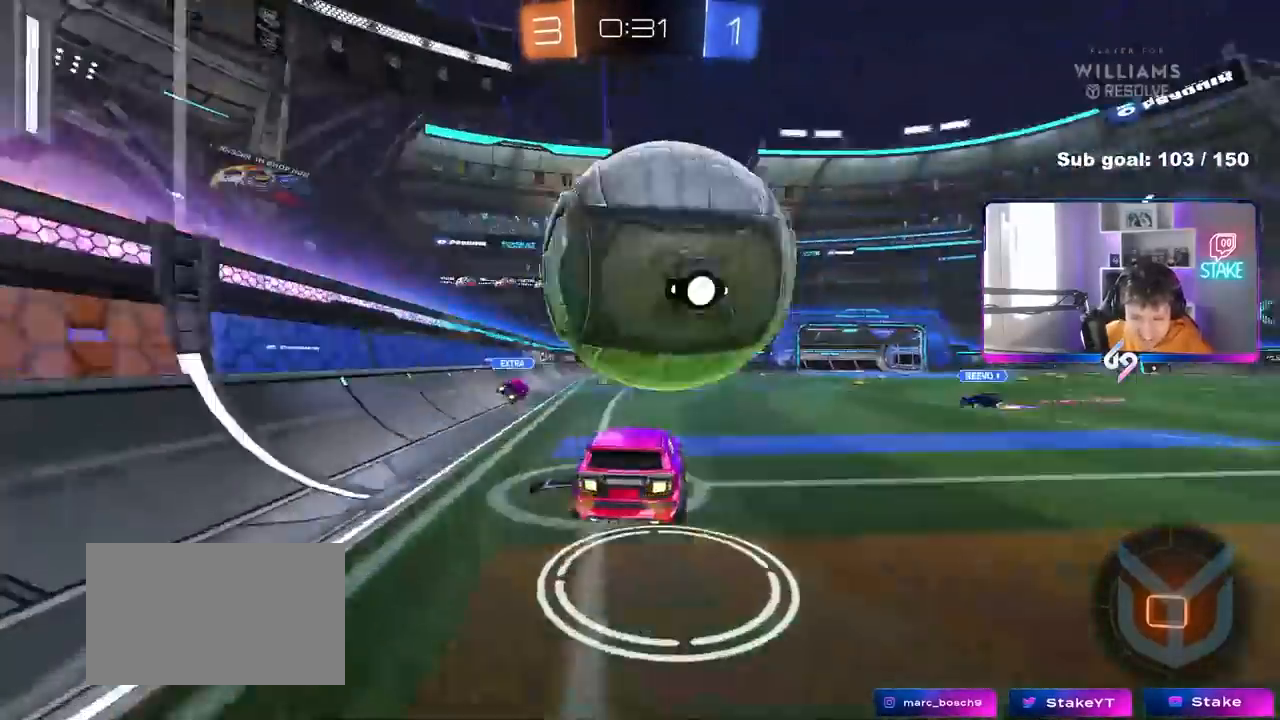
{"keys": [], "mouse": [], "mouse_move": "still", "events": [[50, "mouse_right", "down"], [233, "mouse_right", "up"], [417, "w", "up"]]}
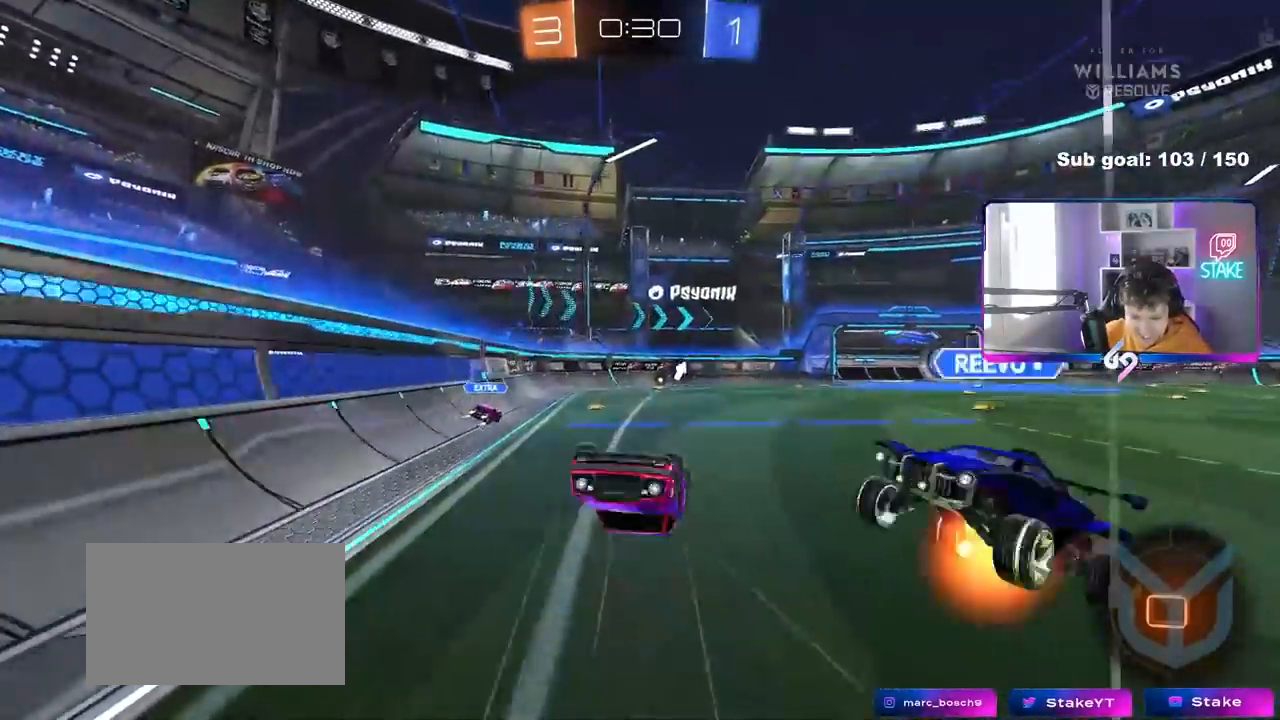
{"keys": [], "mouse": [], "mouse_move": "still", "events": [[67, "shift", "down"], [67, "space", "down"], [200, "shift", "up"], [250, "space", "up"]]}
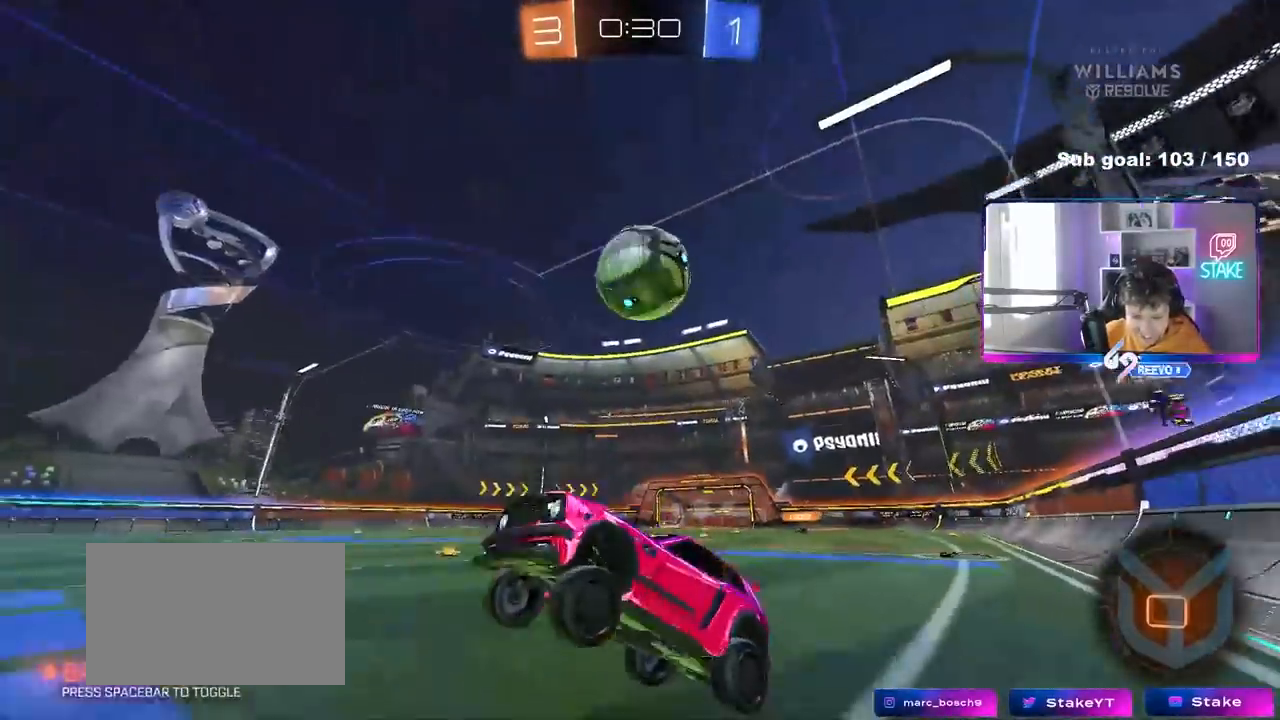
{"keys": ["d"], "mouse": [], "mouse_move": "still", "events": [[133, "s", "down"], [217, "d", "down"], [450, "s", "up"]]}
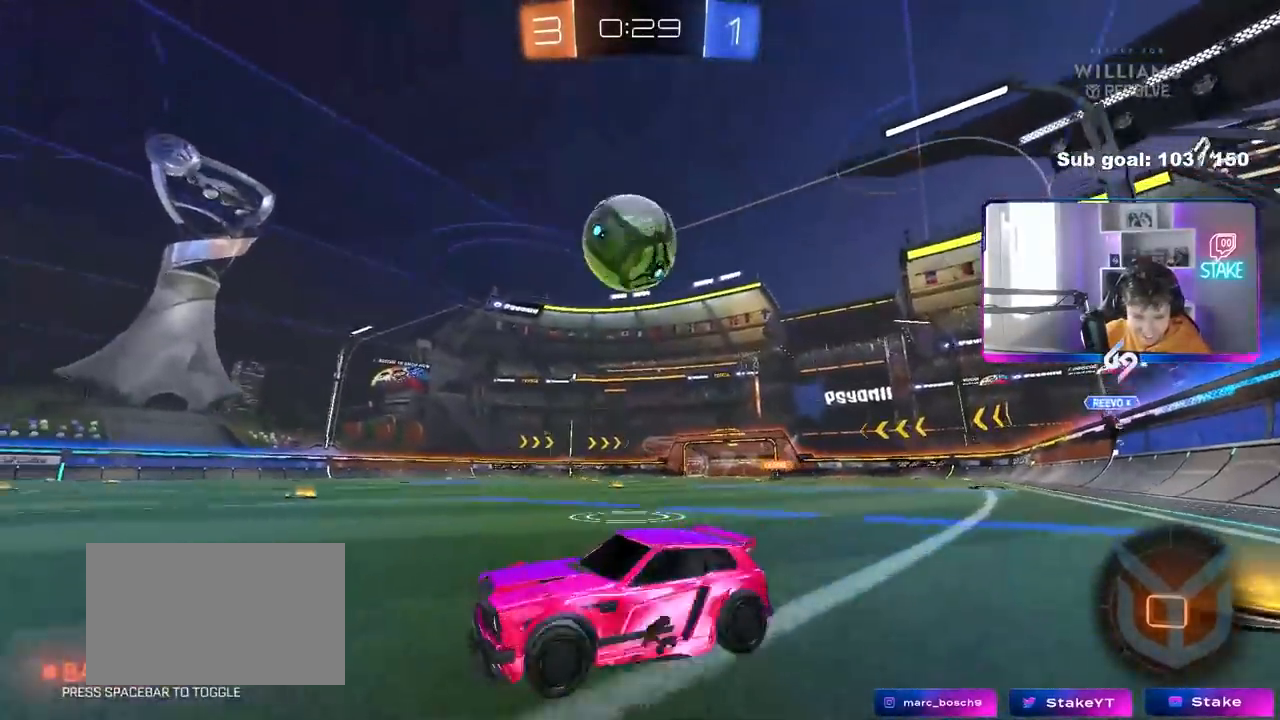
{"keys": ["d", "shift", "space", "w"], "mouse": ["right"], "mouse_move": "up", "events": [[100, "w", "down"], [150, "d", "up"], [150, "mouse_right", "down"], [183, "a", "down"], [183, "w", "up"], [333, "a", "up"], [333, "mouse_right", "up"], [383, "w", "down"], [433, "d", "down"], [433, "shift", "down"], [433, "space", "down"], [467, "mouse_right", "down"]]}